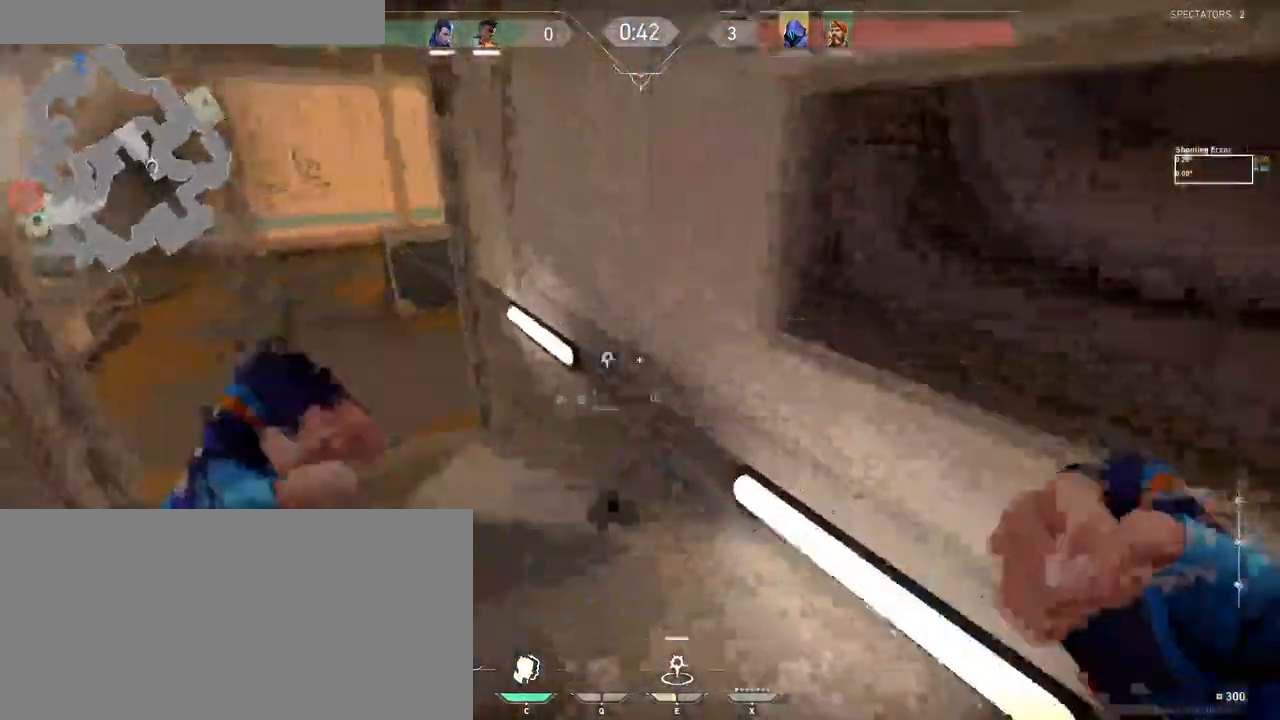
Gameplay with keyboard and mouse; each line is a JSON object with the keys and mouse buttons held at the frame after it. "events" lists presses ("down") and releases ("up") of "a", "ctrl", "d", "e", "f", "q", "r", "s", "shift", "space", "tab", "w", "mouse_left", "mouse_wheel", "mouse_right", "mouse_mb4" and "mouse_mb5" between this image and that frame as [ms after this image, input, new state], when the widget could be followed in between. "mouse_left", "mouse_wheel", "mouse_right", "mouse_mb4", "mouse_mb5" = the "left", "wheel", "right", "mb4", "mb5" buttons of the "mouse" list. No other keys are recorded. Fast repeated clicks can show as one long hold. "wheel" means that the mouse wheel is clicked or scrolled. Mouse movement is not recorded.
{"keys": ["w"], "mouse": [], "events": [[50, "mouse_right", "up"], [216, "shift", "up"]]}
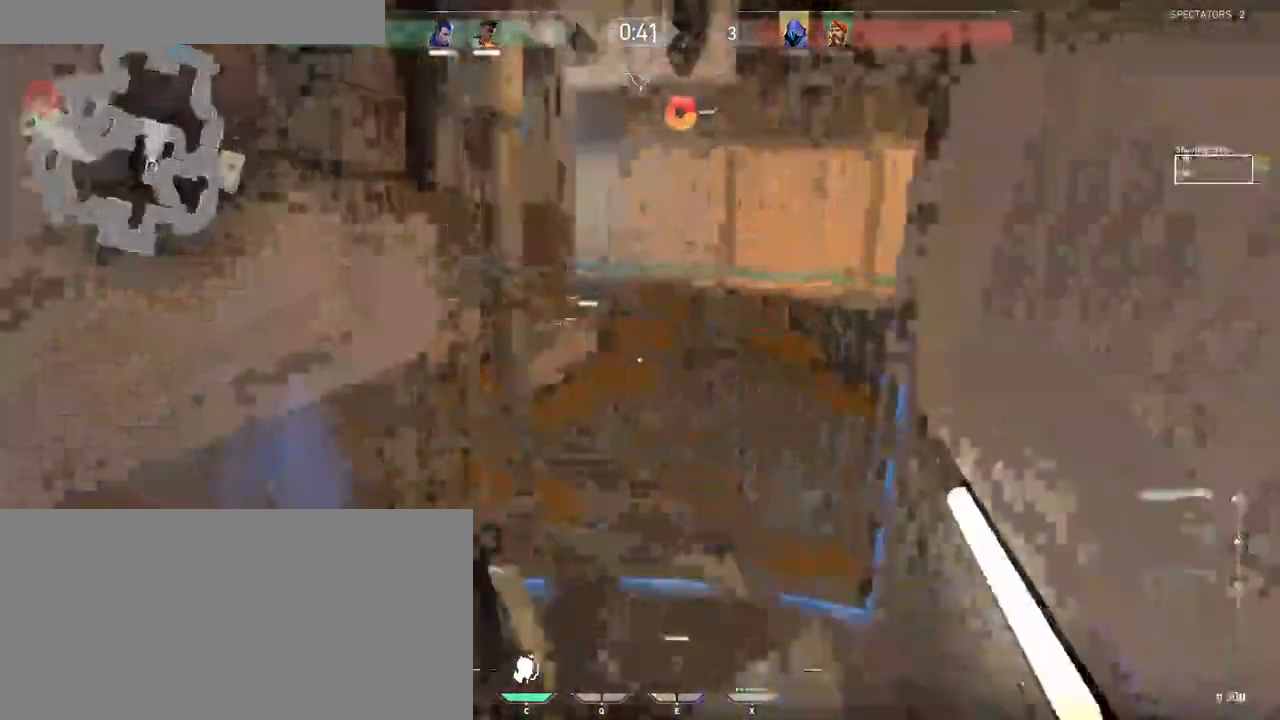
{"keys": ["w"], "mouse": [], "events": []}
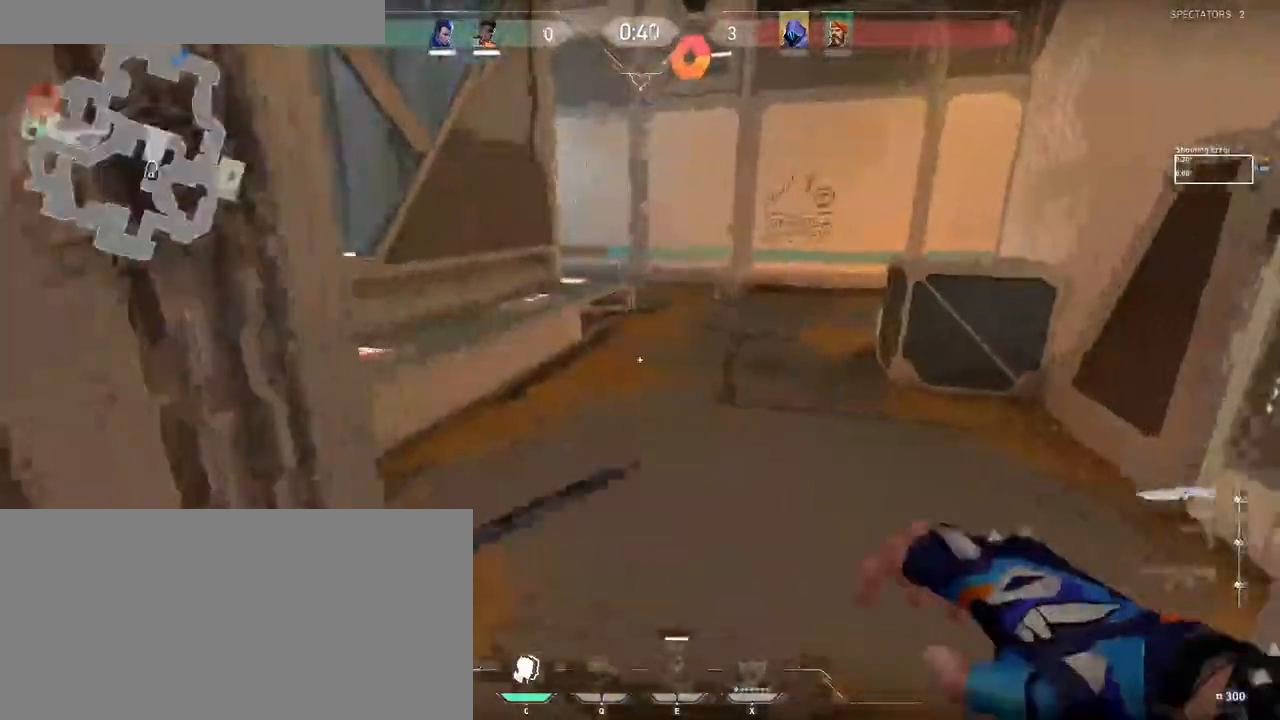
{"keys": ["w"], "mouse": [], "events": []}
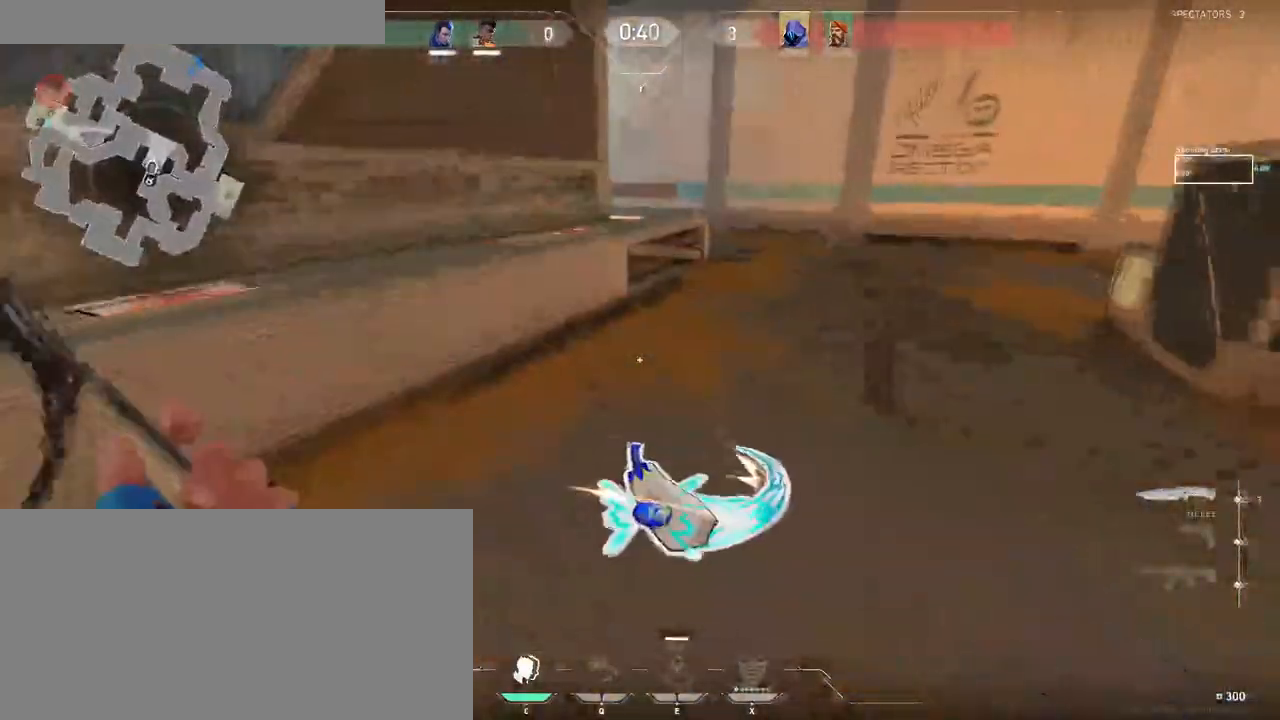
{"keys": ["w"], "mouse": [], "events": []}
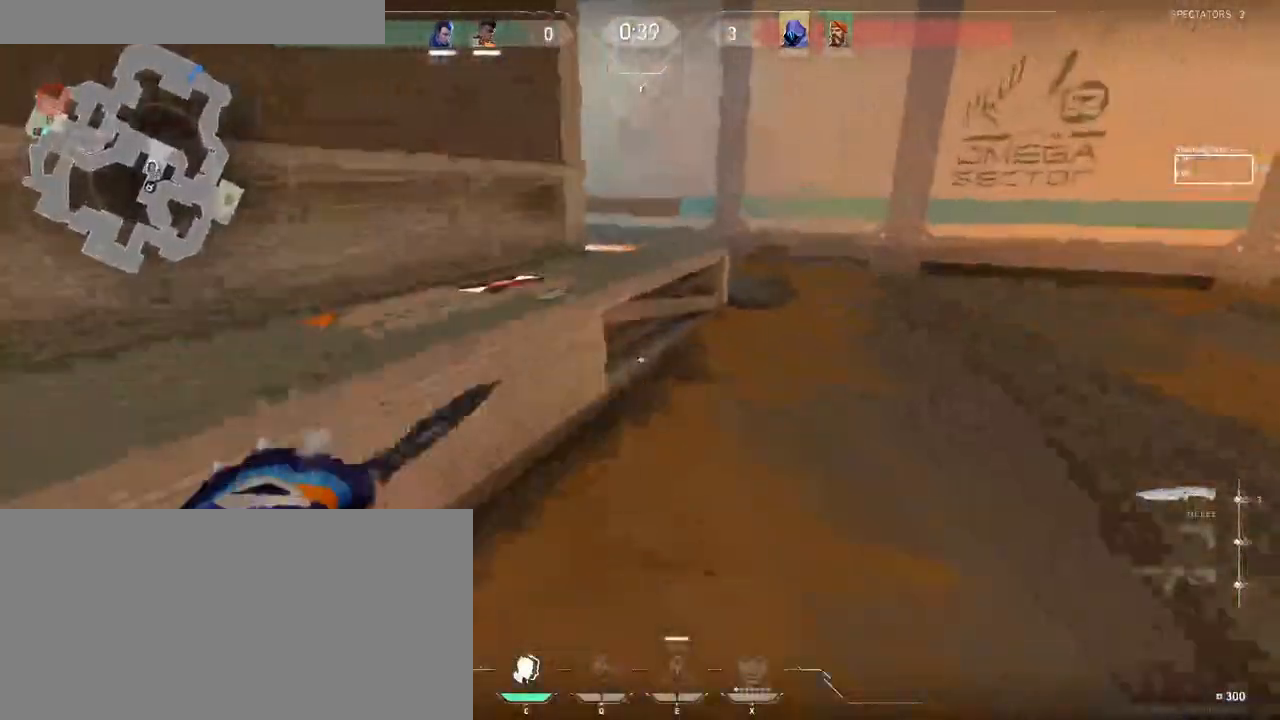
{"keys": ["w"], "mouse": [], "events": []}
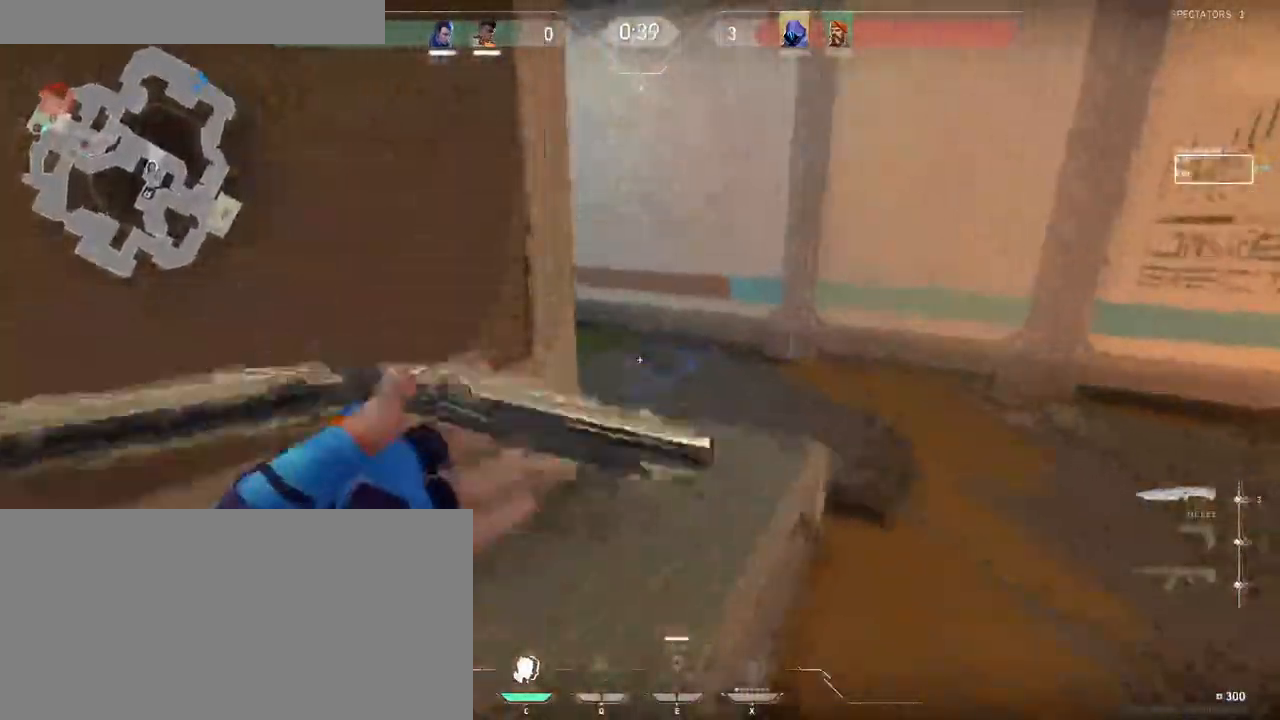
{"keys": ["w"], "mouse": [], "events": [[100, "d", "down"], [300, "d", "up"], [383, "d", "down"], [416, "d", "up"]]}
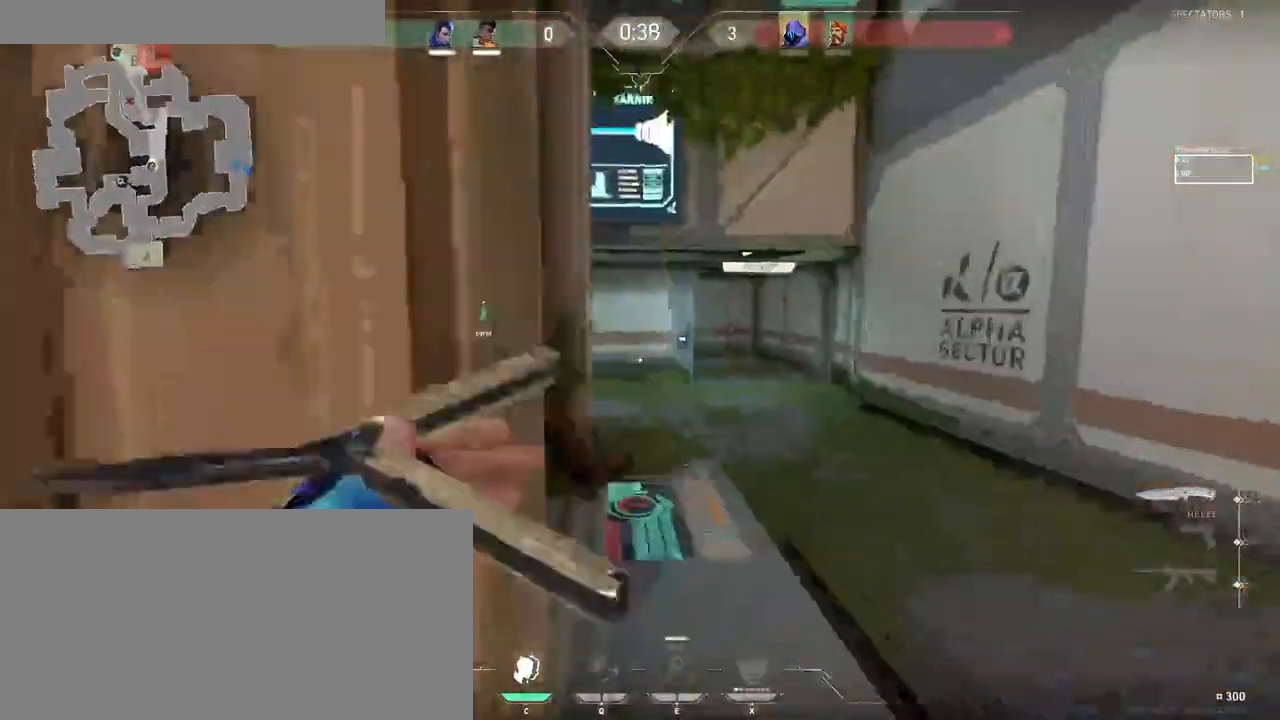
{"keys": ["d", "w"], "mouse": [], "events": [[416, "d", "down"]]}
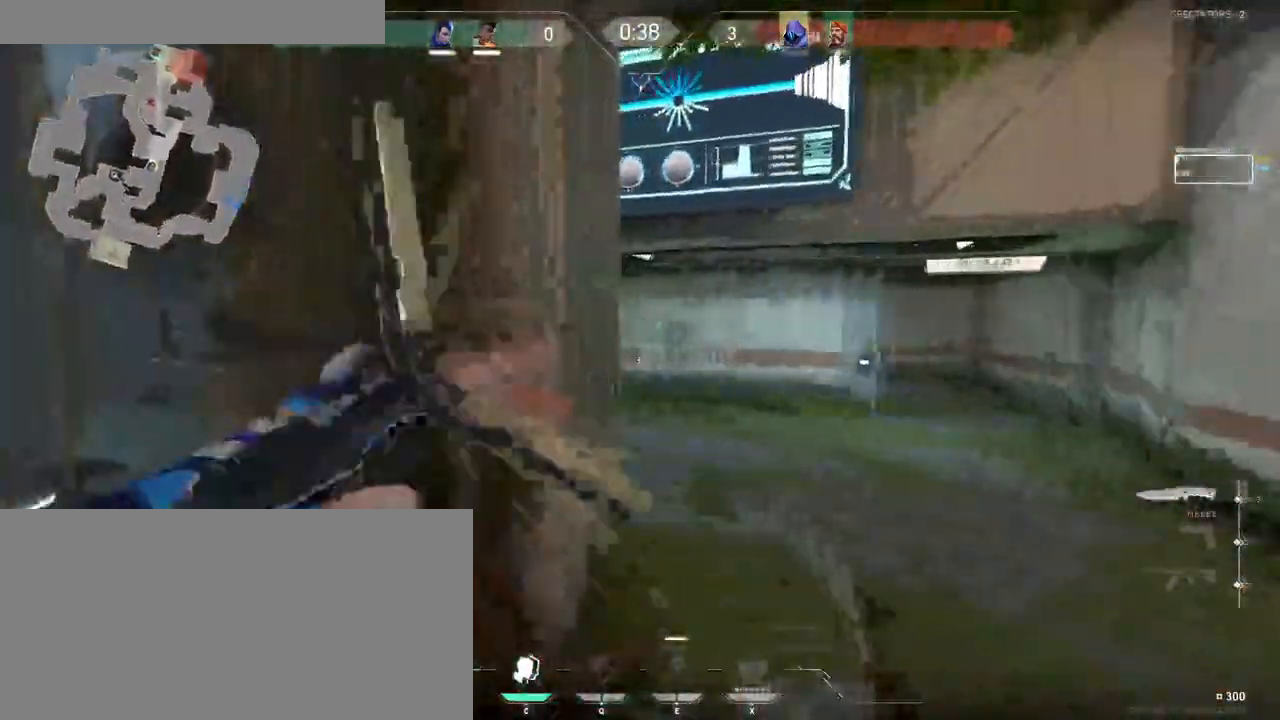
{"keys": ["d", "w"], "mouse": [], "events": [[66, "d", "up"], [283, "d", "down"]]}
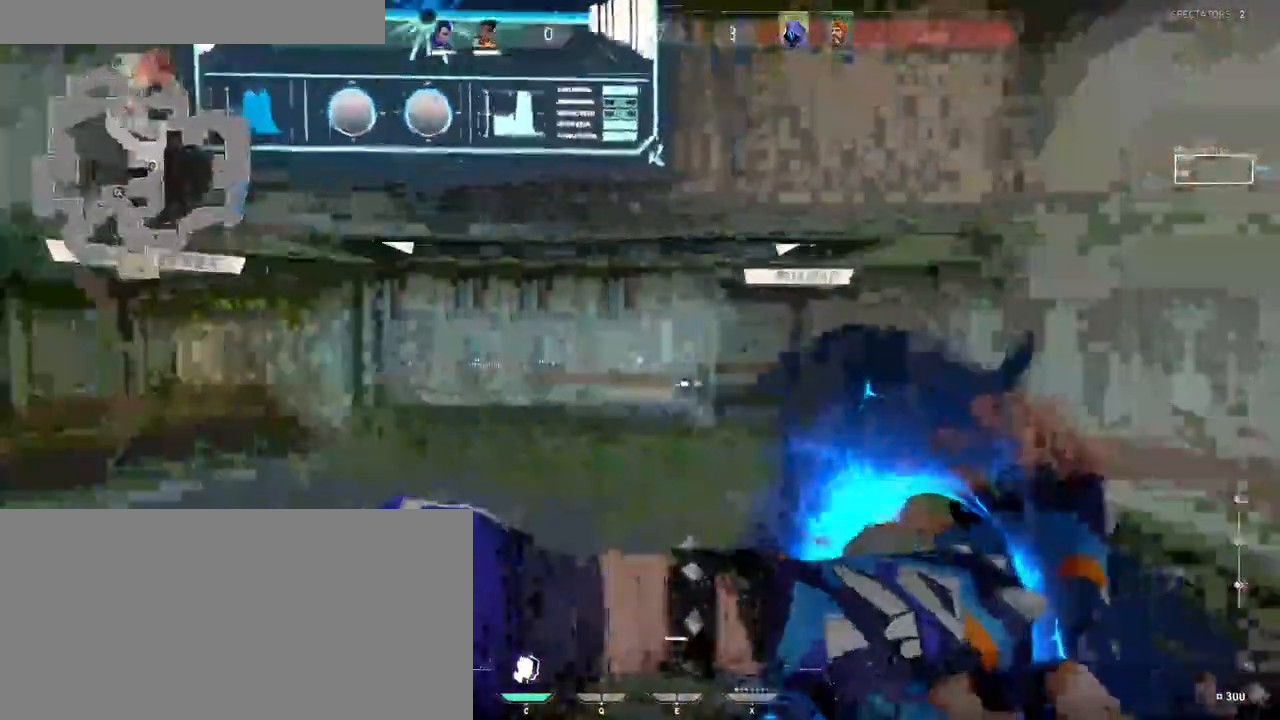
{"keys": ["d", "w"], "mouse": [], "events": []}
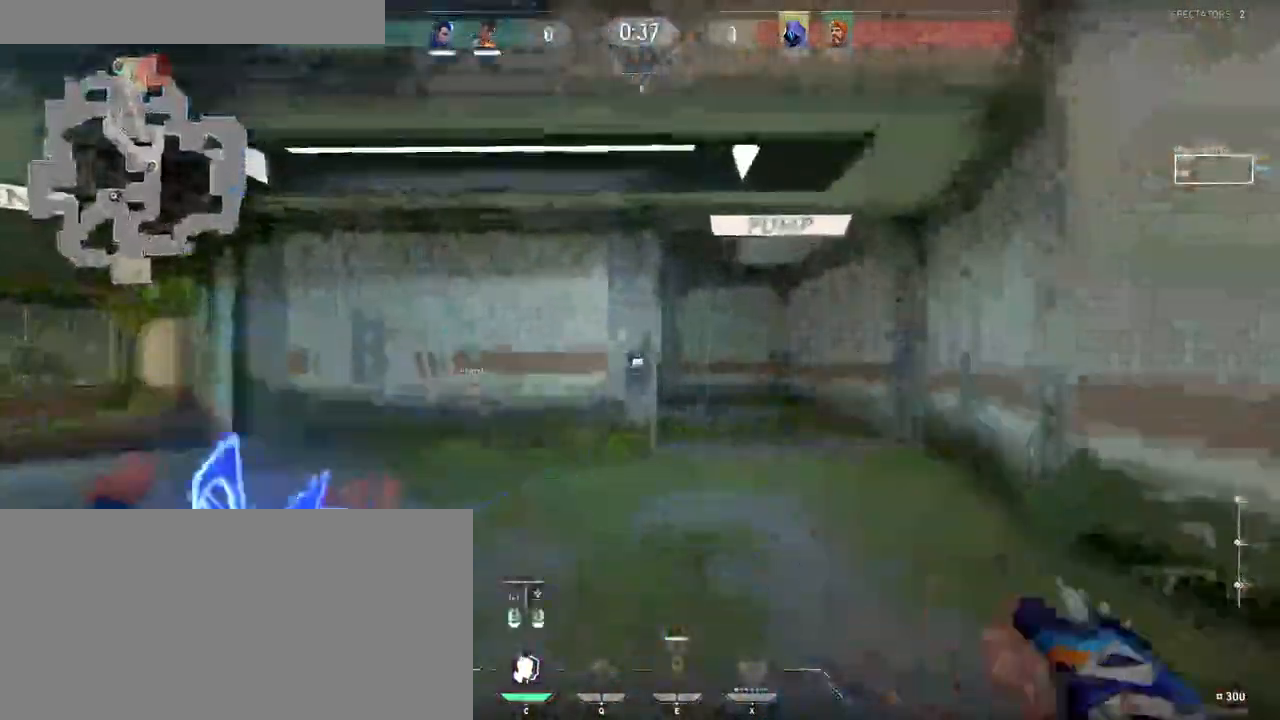
{"keys": ["d", "w"], "mouse": [], "events": []}
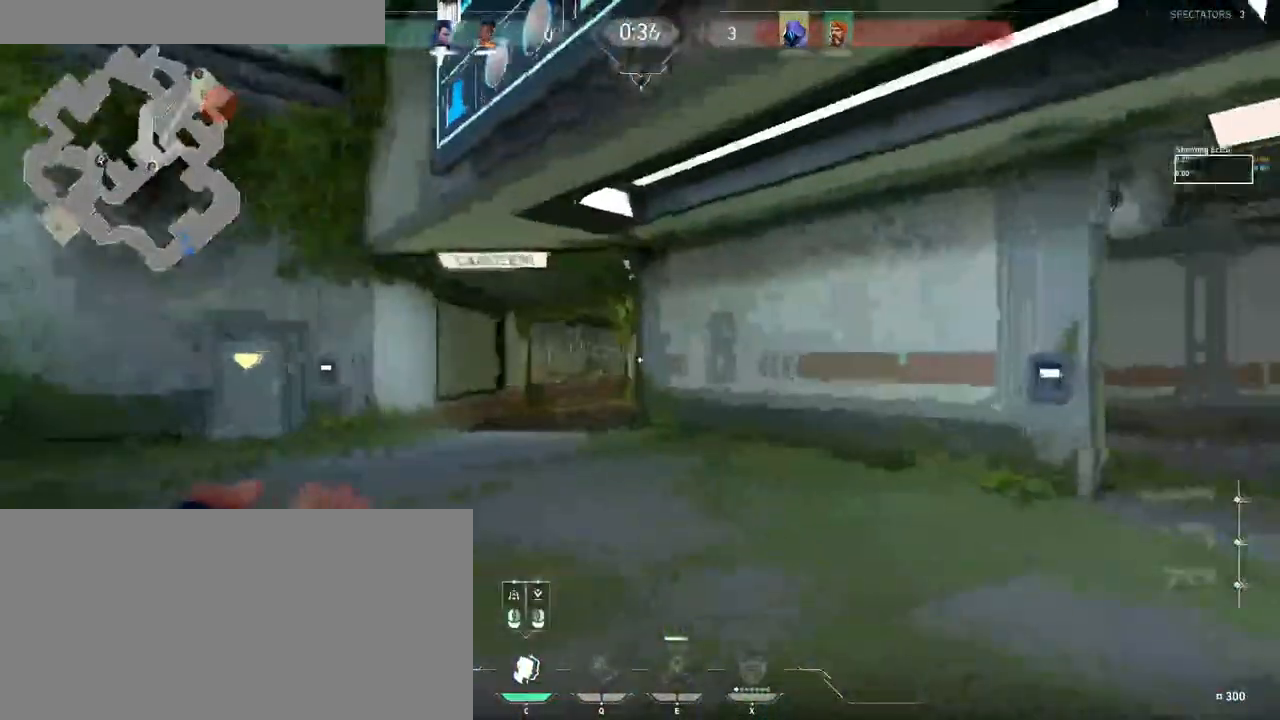
{"keys": ["w"], "mouse": [], "events": [[66, "mouse_left", "down"], [150, "mouse_left", "up"], [316, "d", "up"]]}
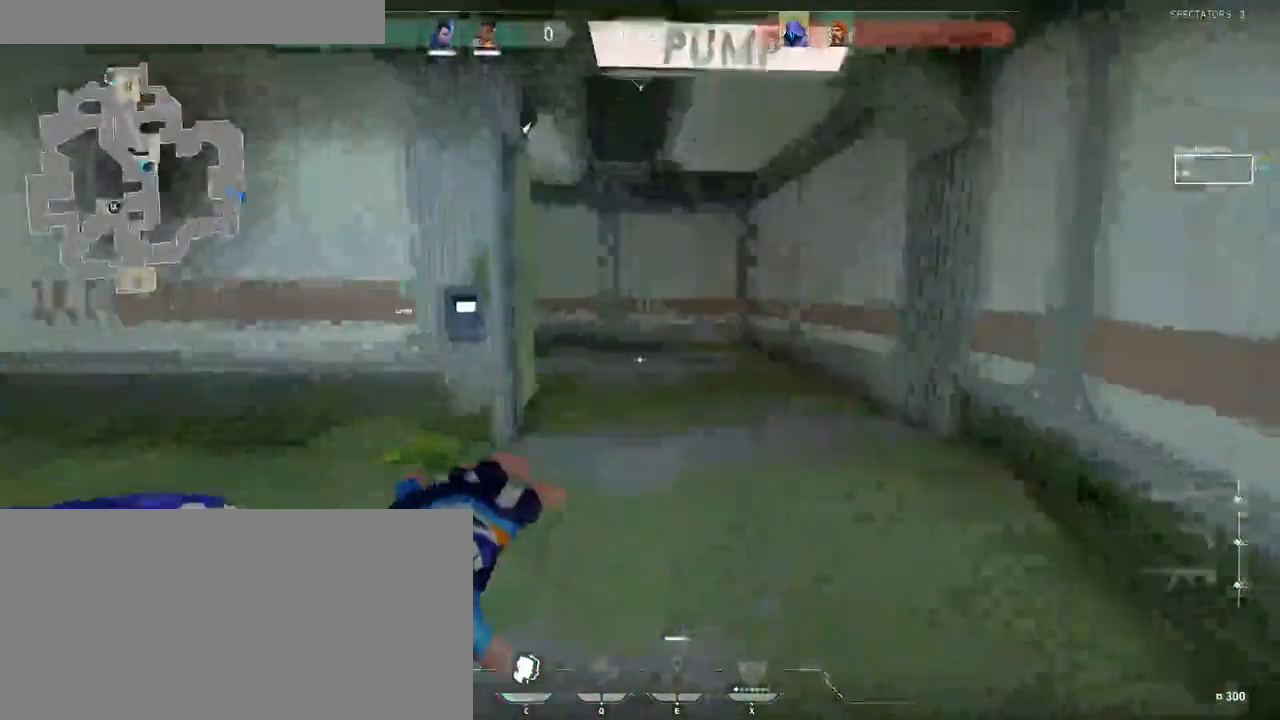
{"keys": ["d", "w"], "mouse": [], "events": [[300, "d", "down"]]}
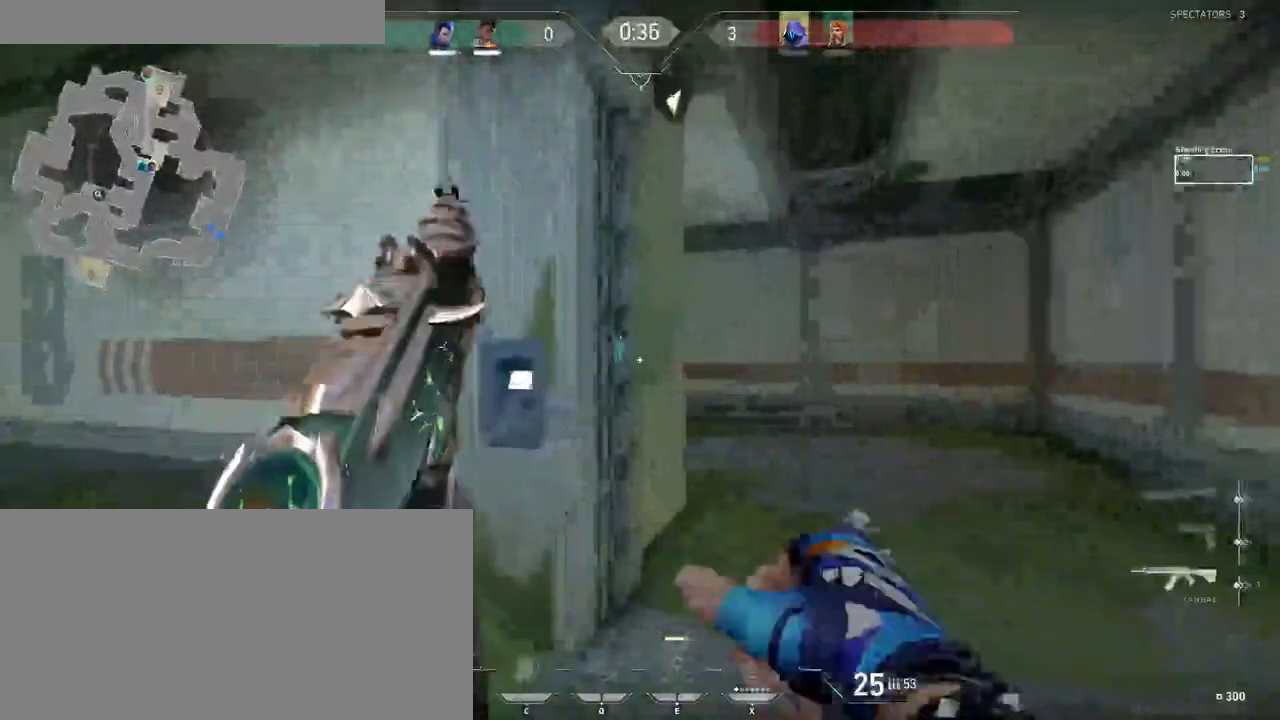
{"keys": ["d", "shift"], "mouse": [], "events": [[33, "d", "up"], [133, "d", "down"], [266, "shift", "down"], [500, "w", "up"]]}
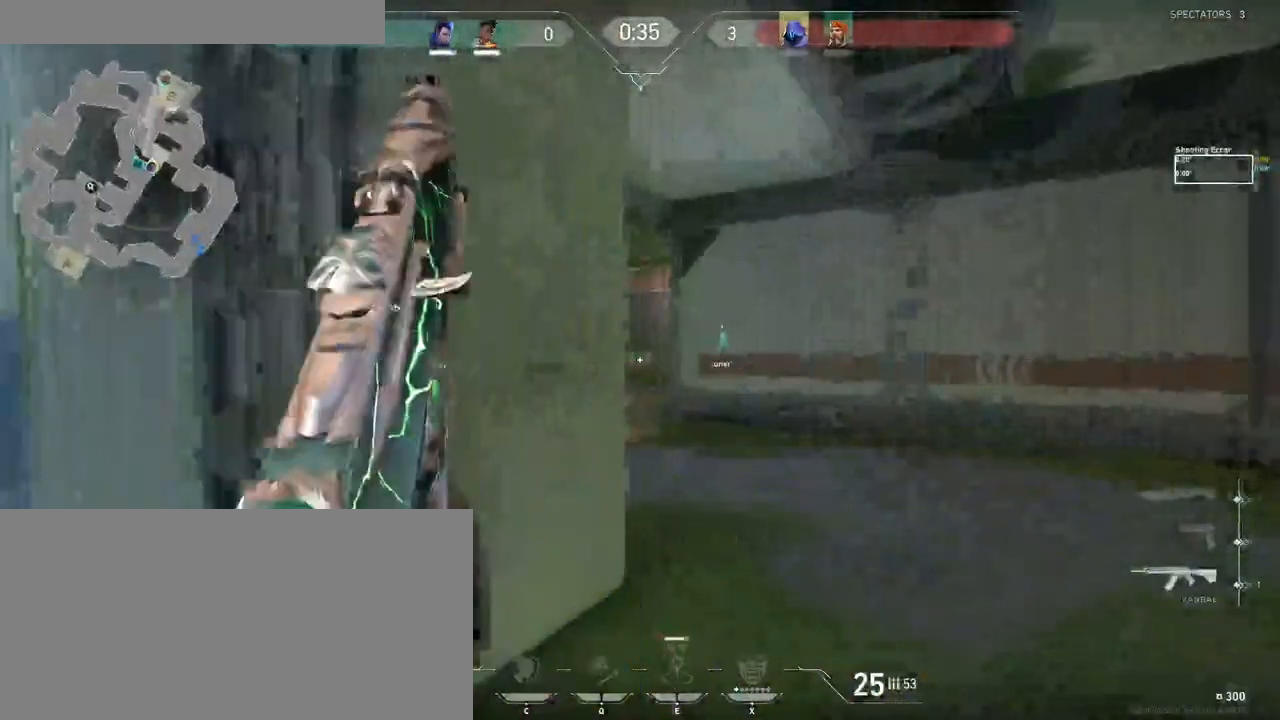
{"keys": ["d", "w"], "mouse": [], "events": [[50, "shift", "up"], [183, "d", "up"], [366, "d", "down"], [416, "w", "down"]]}
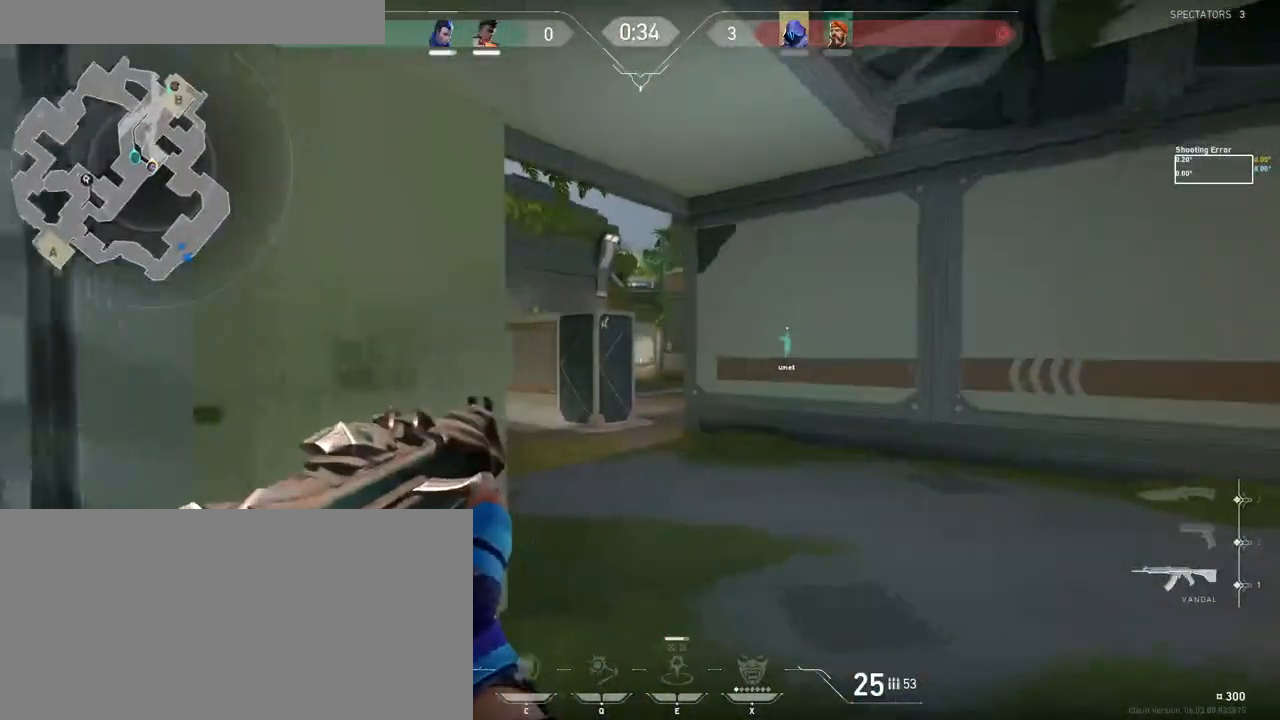
{"keys": ["d", "shift", "w"], "mouse": [], "events": [[100, "shift", "down"]]}
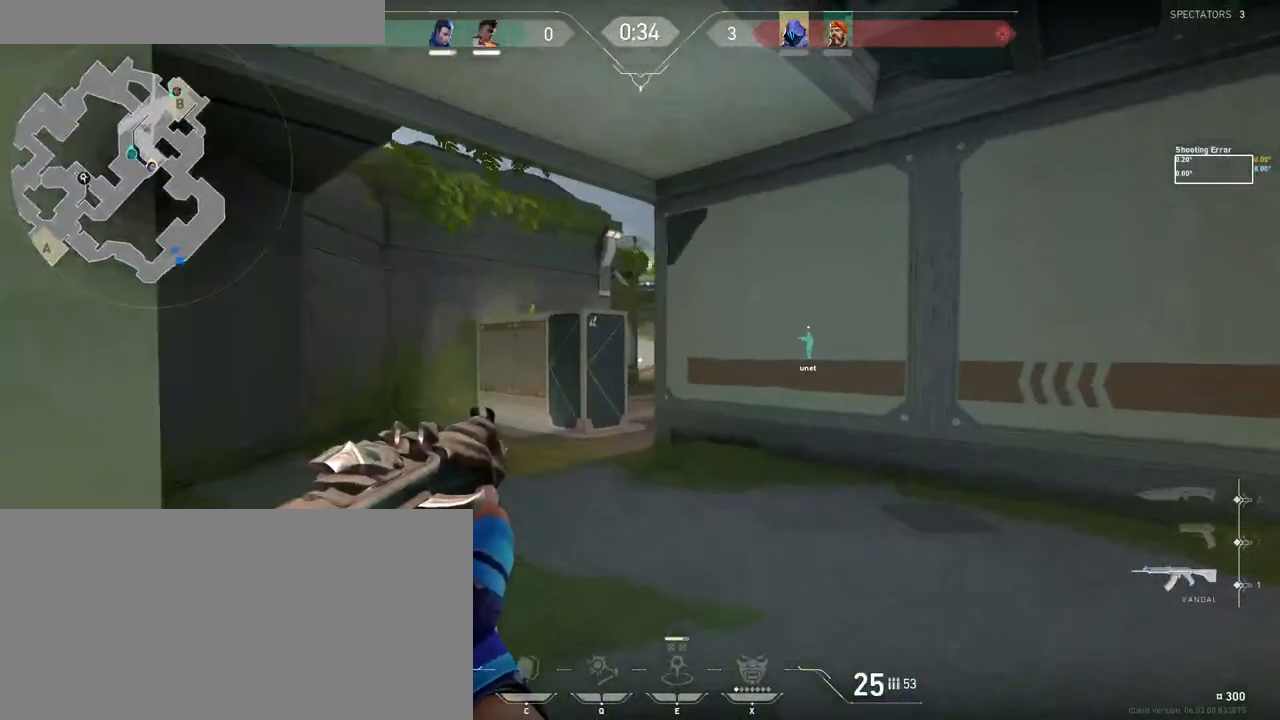
{"keys": ["shift", "w"], "mouse": []}
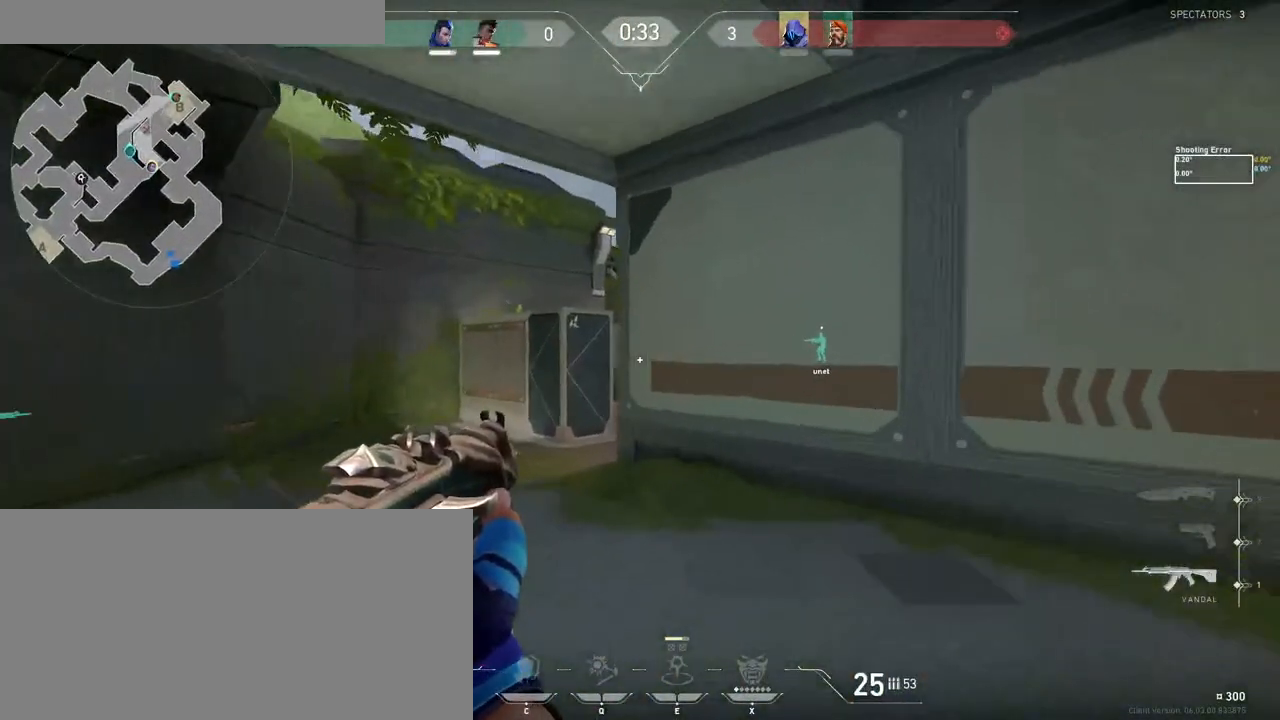
{"keys": ["shift", "w"], "mouse": [], "events": []}
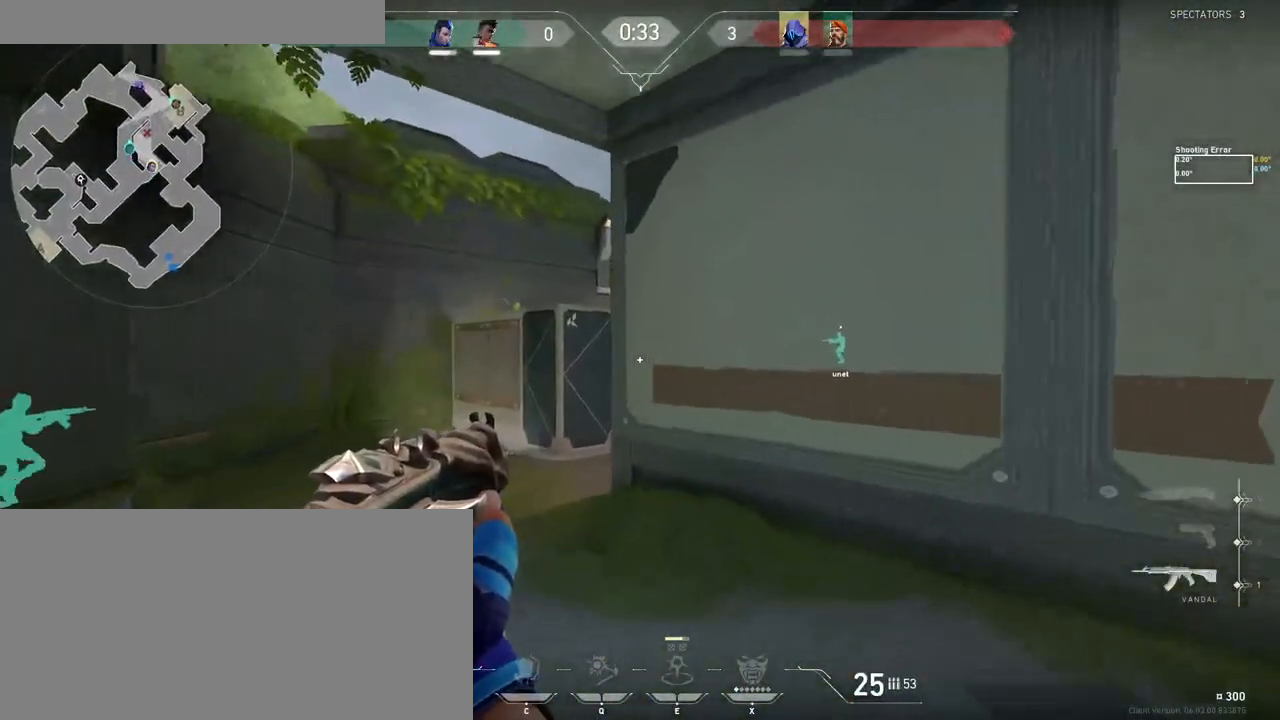
{"keys": [], "mouse": [], "events": [[316, "shift", "up"], [416, "w", "up"]]}
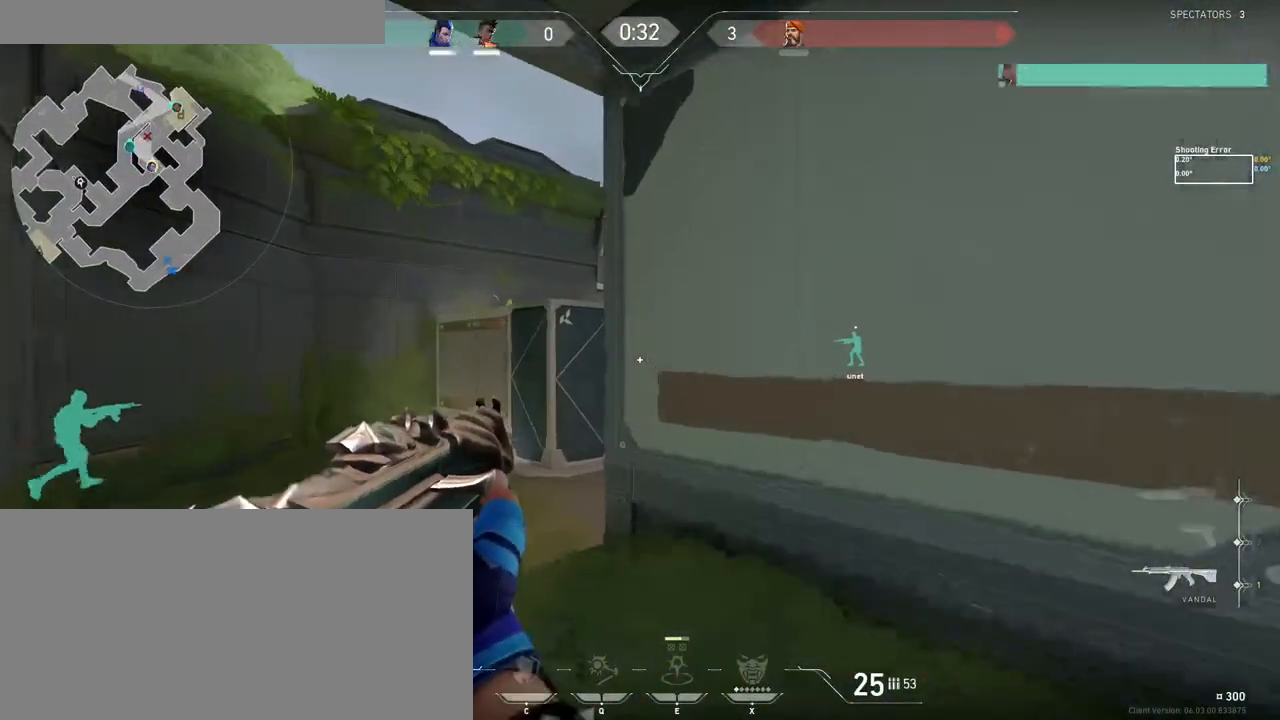
{"keys": ["w"], "mouse": [], "events": [[183, "w", "down"]]}
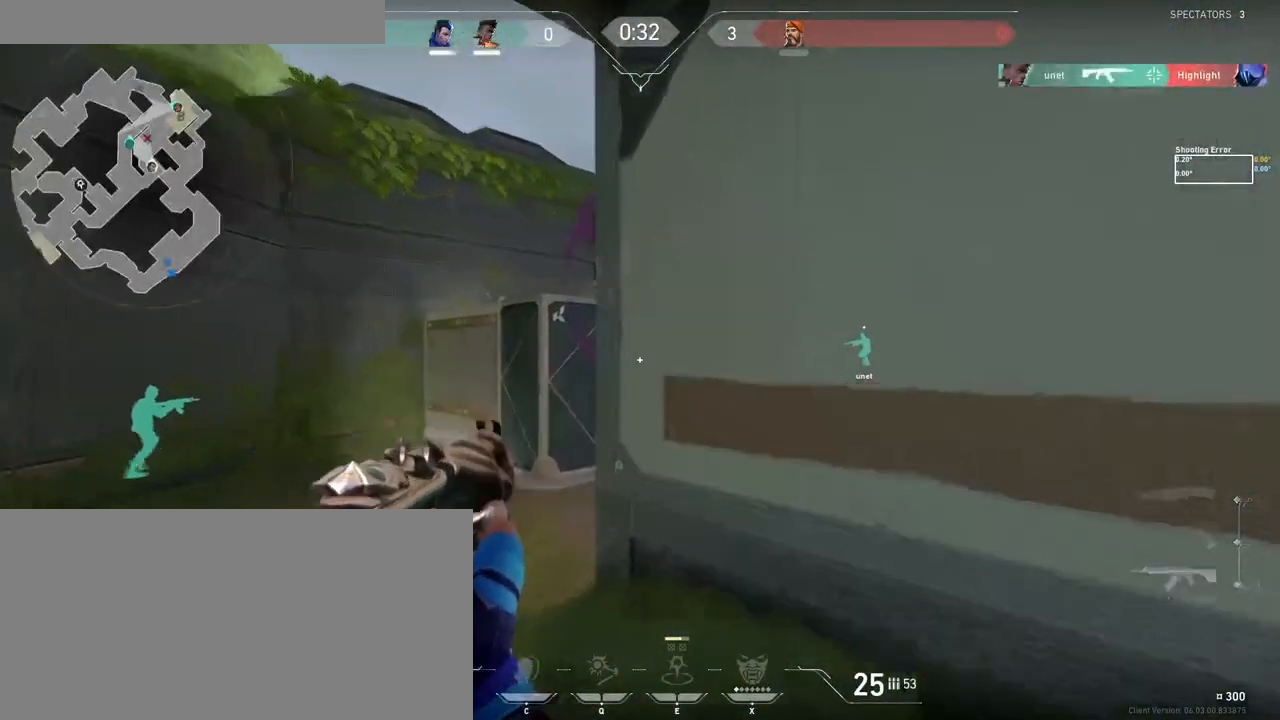
{"keys": ["w"], "mouse": [], "events": [[116, "a", "down"], [350, "a", "up"]]}
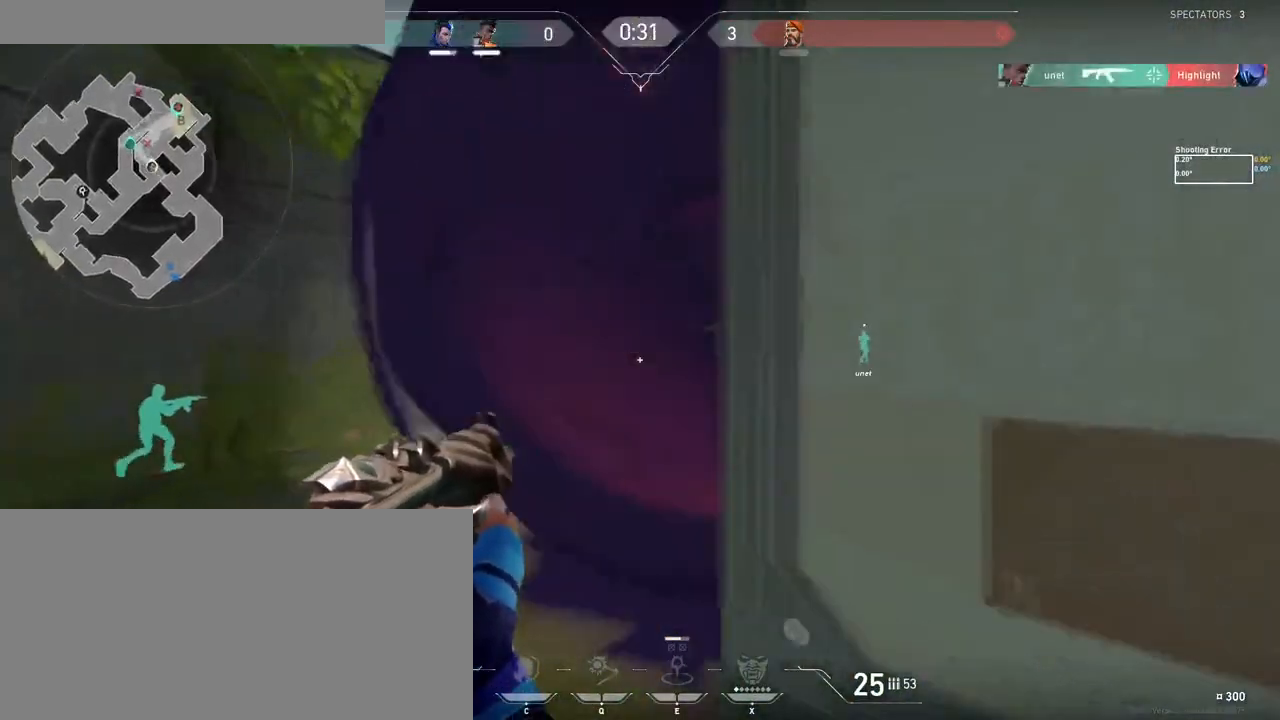
{"keys": ["w"], "mouse": [], "events": []}
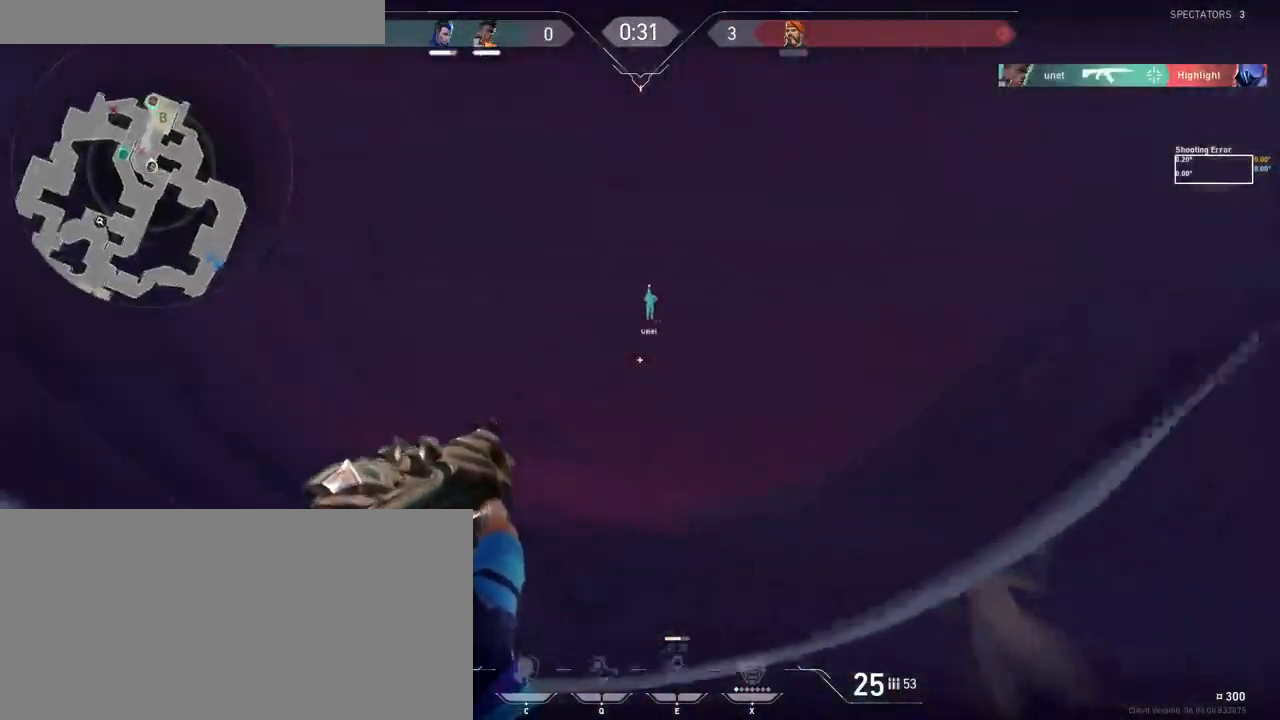
{"keys": ["w"], "mouse": [], "events": []}
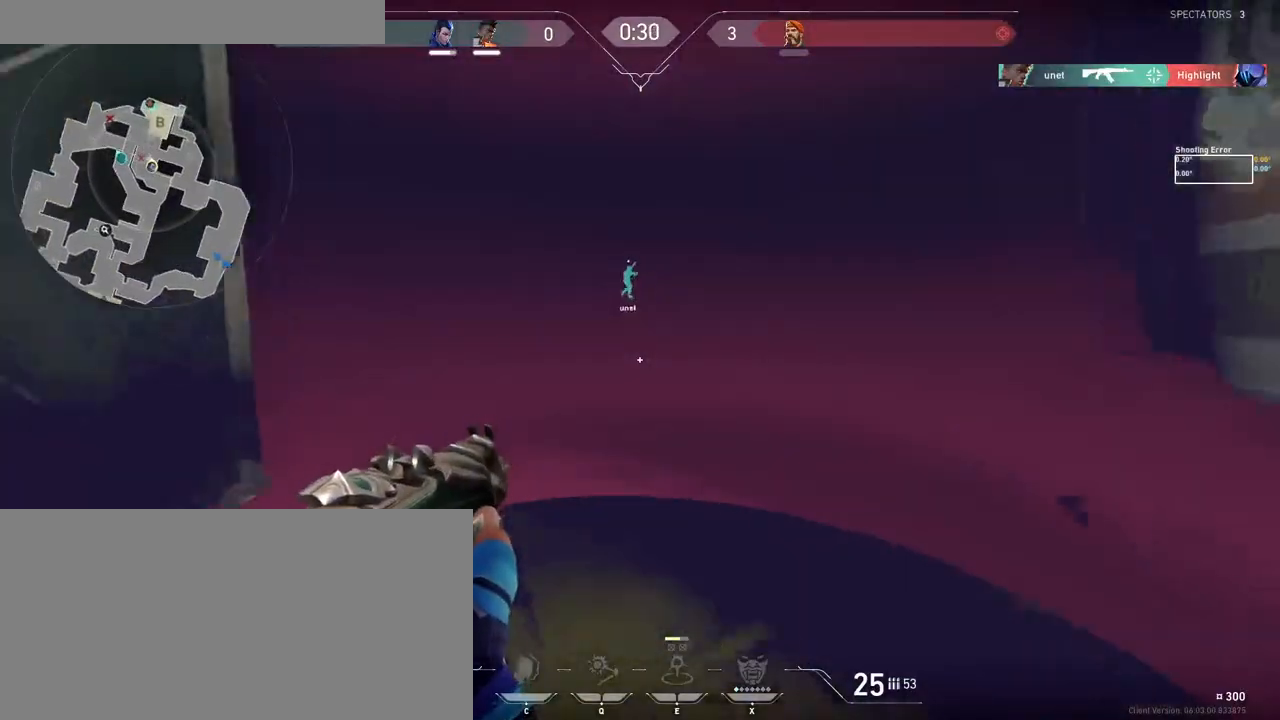
{"keys": ["w"], "mouse": [], "events": []}
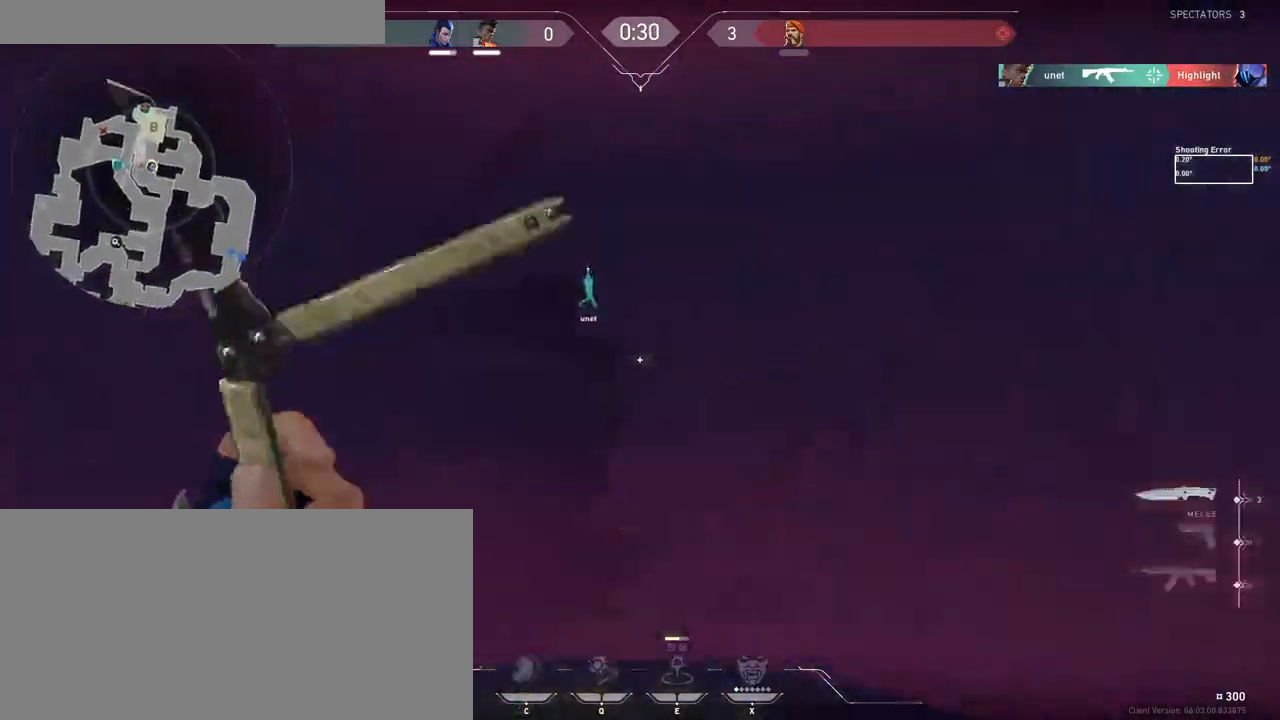
{"keys": ["w"], "mouse": ["wheel"], "events": [[333, "mouse_wheel", "down"]]}
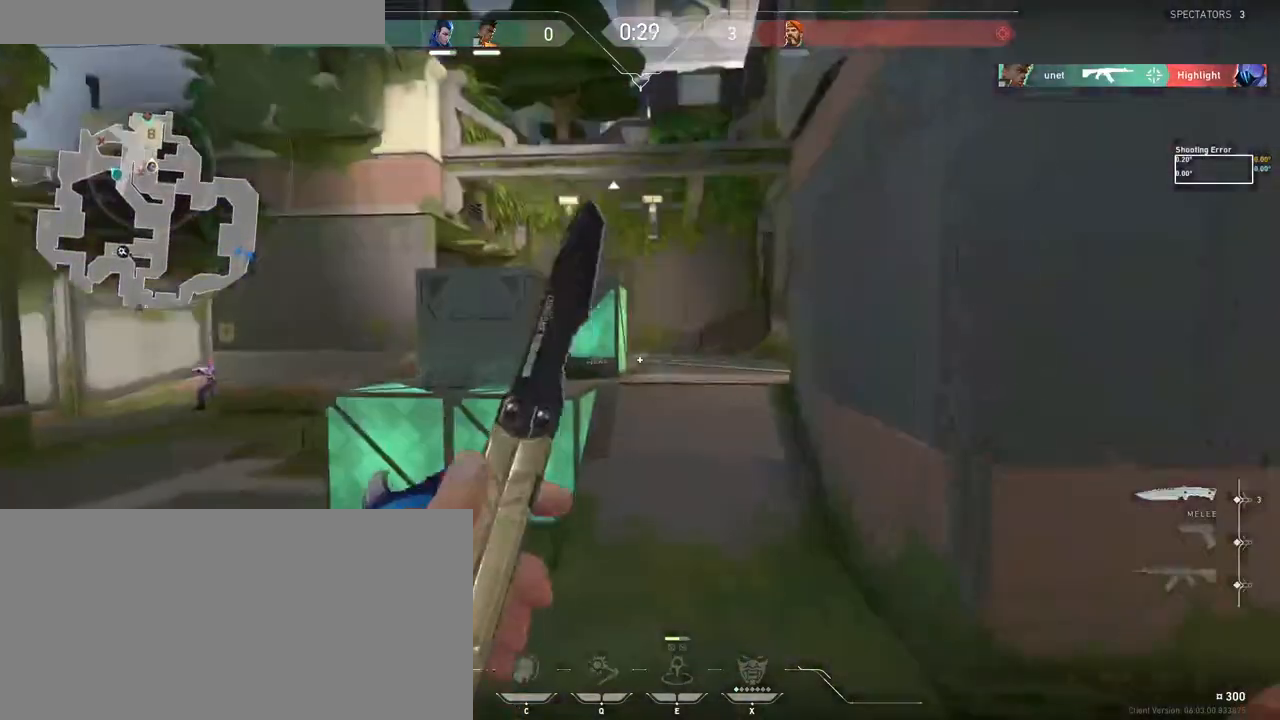
{"keys": ["w"], "mouse": [], "events": [[50, "mouse_wheel", "up"], [66, "d", "down"], [166, "d", "up"], [333, "d", "down"], [400, "d", "up"]]}
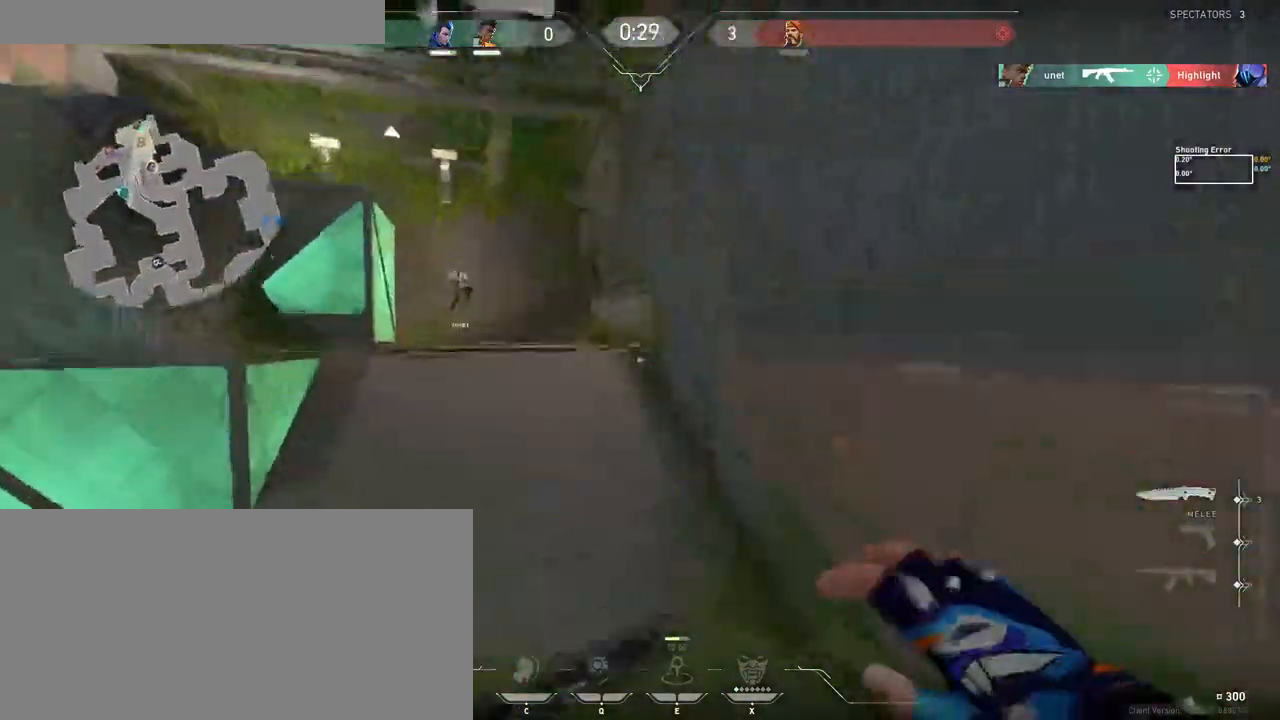
{"keys": ["a"], "mouse": [], "events": [[66, "d", "down"], [266, "d", "up"], [283, "a", "down"], [350, "w", "up"]]}
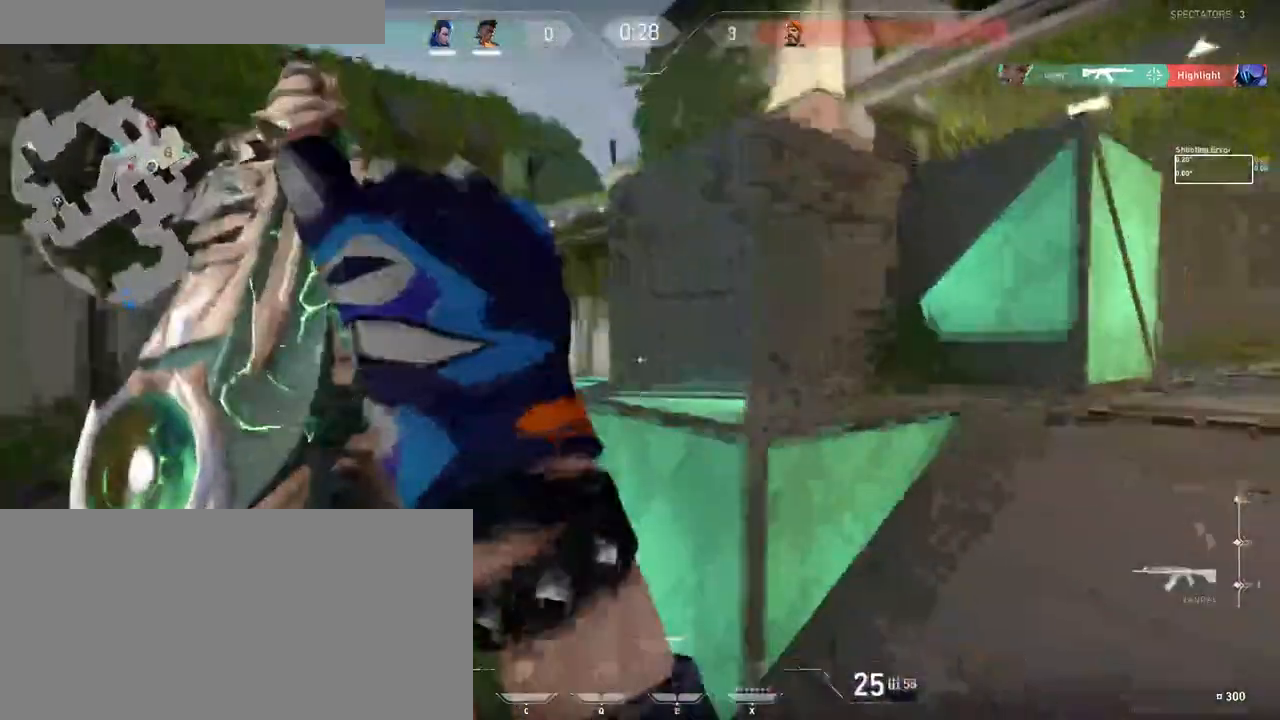
{"keys": ["a"], "mouse": [], "events": [[33, "s", "down"], [166, "s", "up"]]}
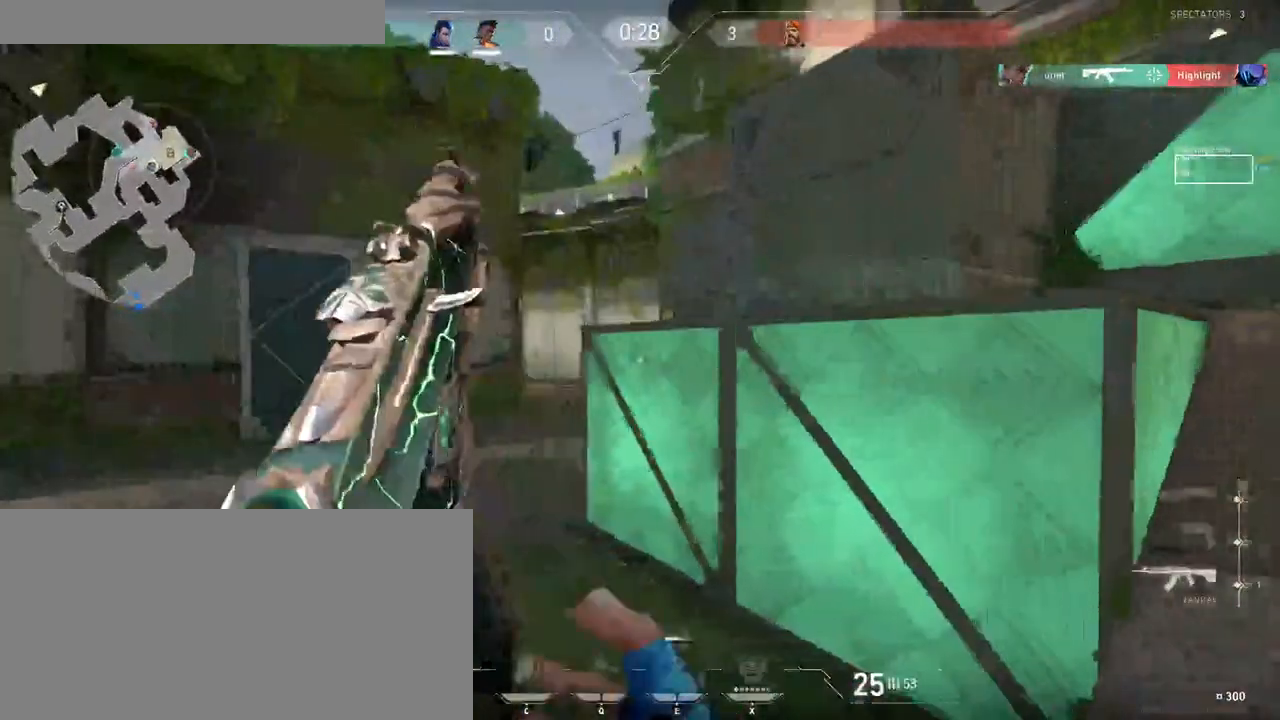
{"keys": [], "mouse": ["left"], "events": [[316, "a", "up"], [450, "mouse_left", "down"]]}
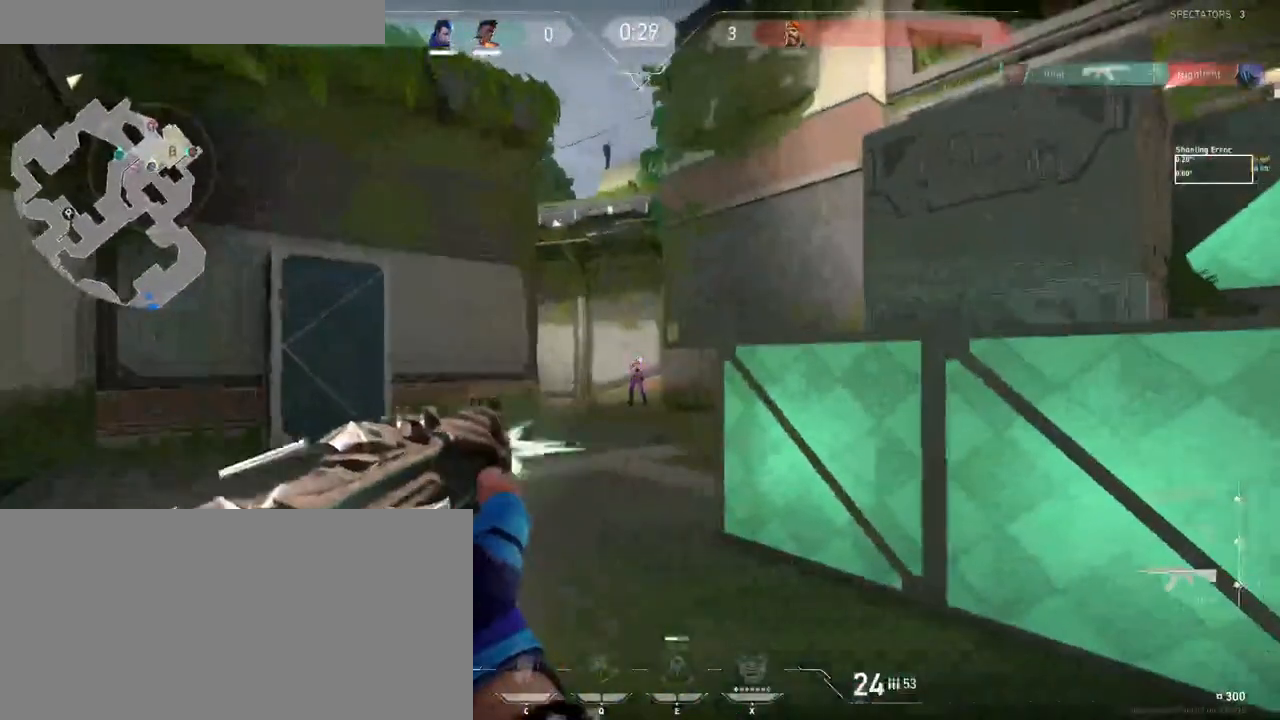
{"keys": ["w"], "mouse": [], "events": [[16, "d", "down"], [66, "mouse_left", "up"], [200, "d", "up"], [350, "w", "down"]]}